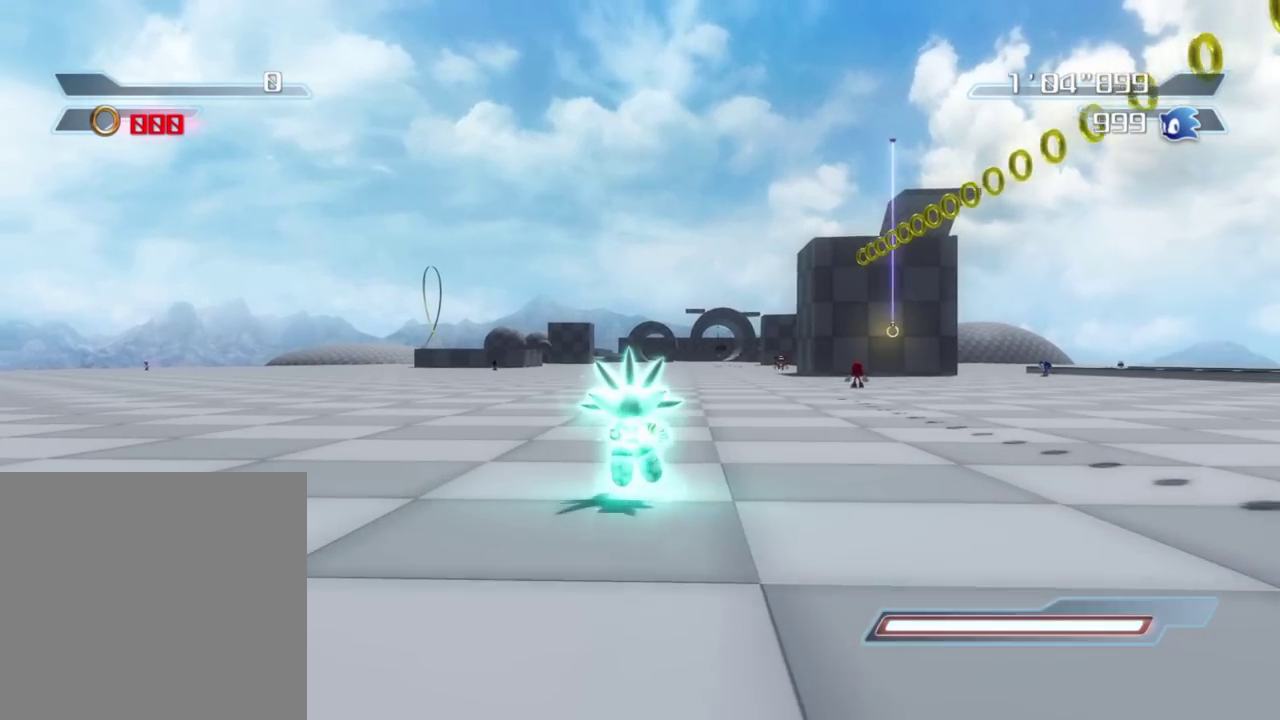
Gameplay with a controller (Xbox layout); each line is a JSON object with the inputs held at the frame after it (dt_ms = milliseconds from this image to that frame). "events" lists button and stick changes between this image and that frame as [ms after this image, input, new state], when the widget could be followed in between. Not read: left_stick.
{"dt_ms": 600, "buttons": [], "right_stick": "center", "events": [[383, "right_stick", "right"], [583, "right_stick", "center"]]}
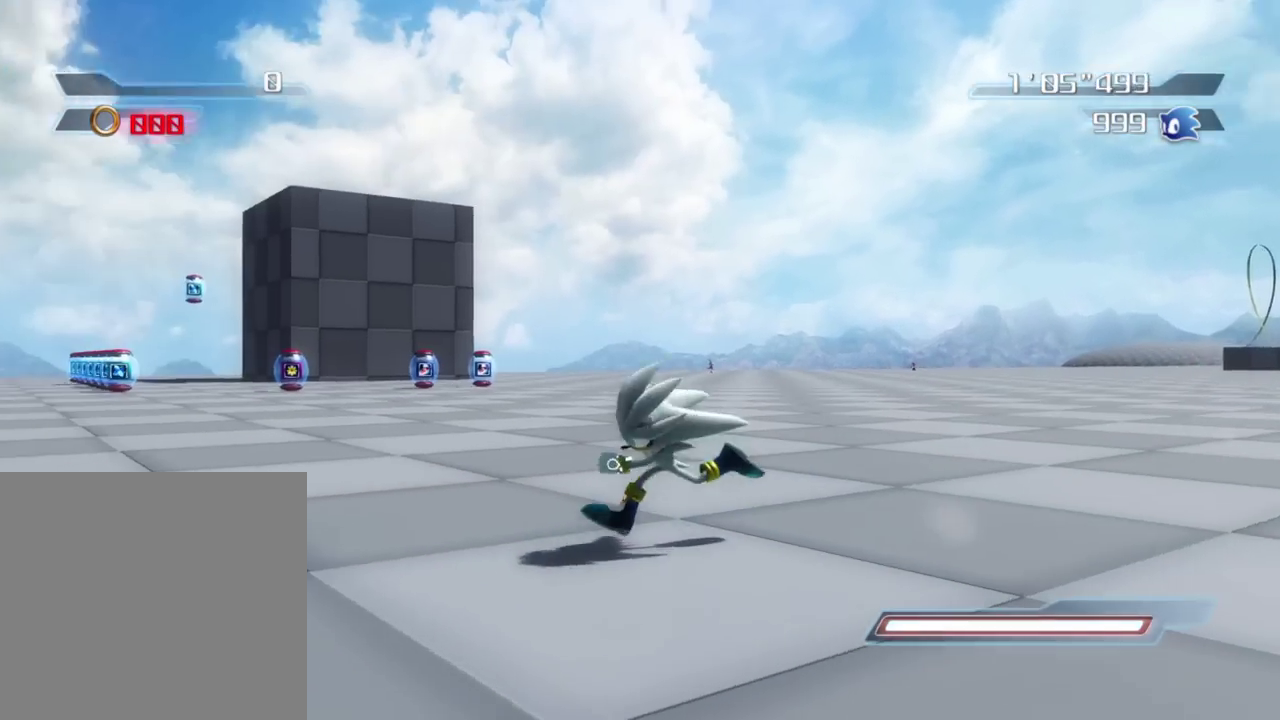
{"dt_ms": 300, "buttons": [], "right_stick": "left", "events": [[83, "right_stick", "left"]]}
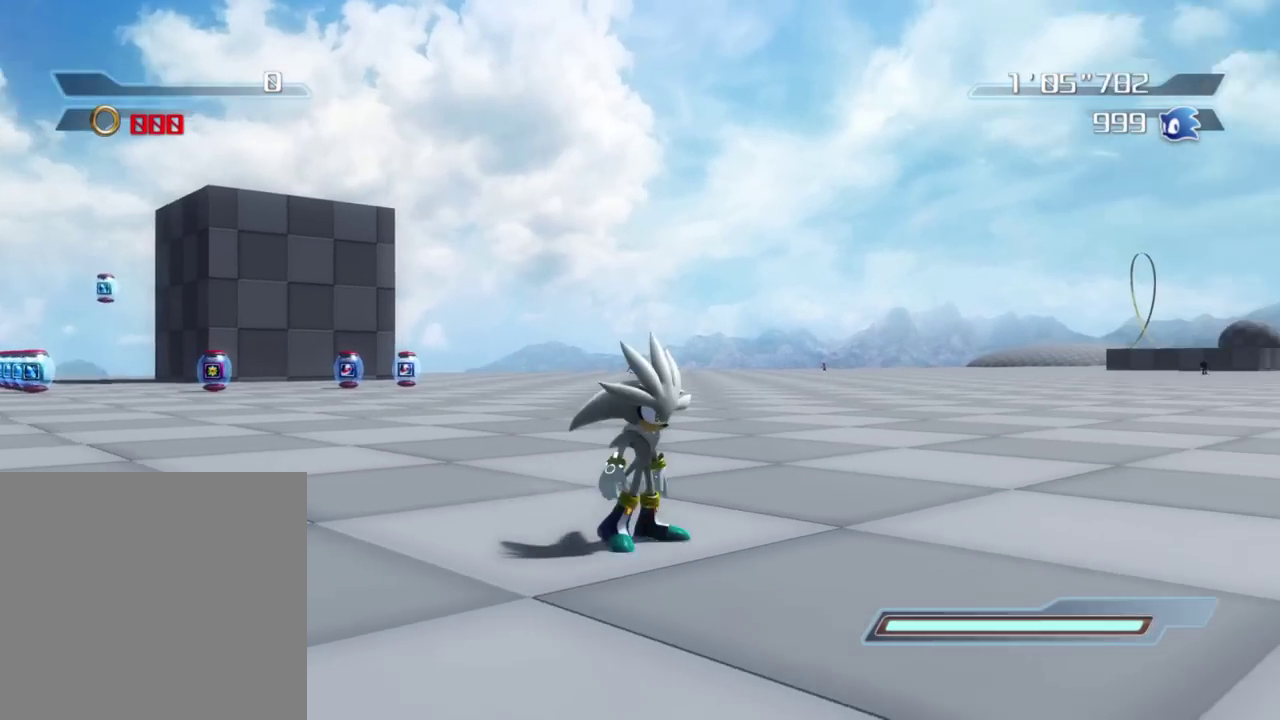
{"dt_ms": 700, "buttons": [], "right_stick": "center", "events": [[67, "right_stick", "center"]]}
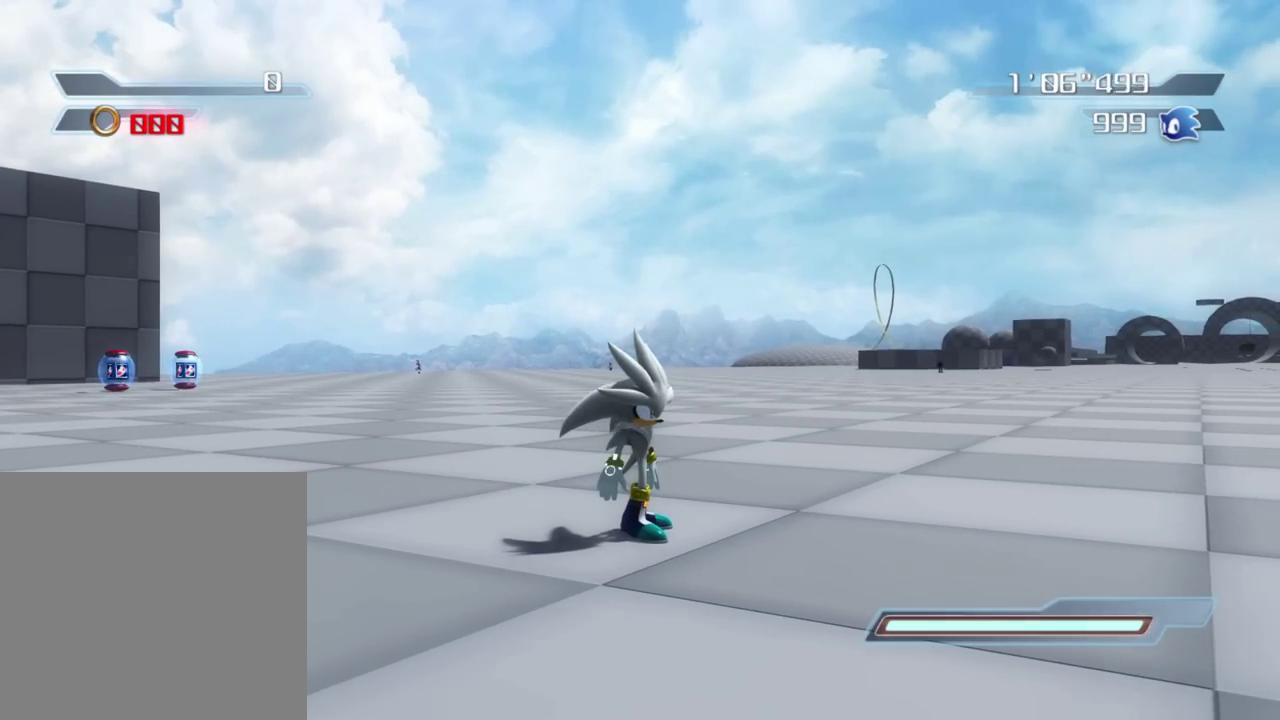
{"dt_ms": 700, "buttons": [], "right_stick": "center", "events": []}
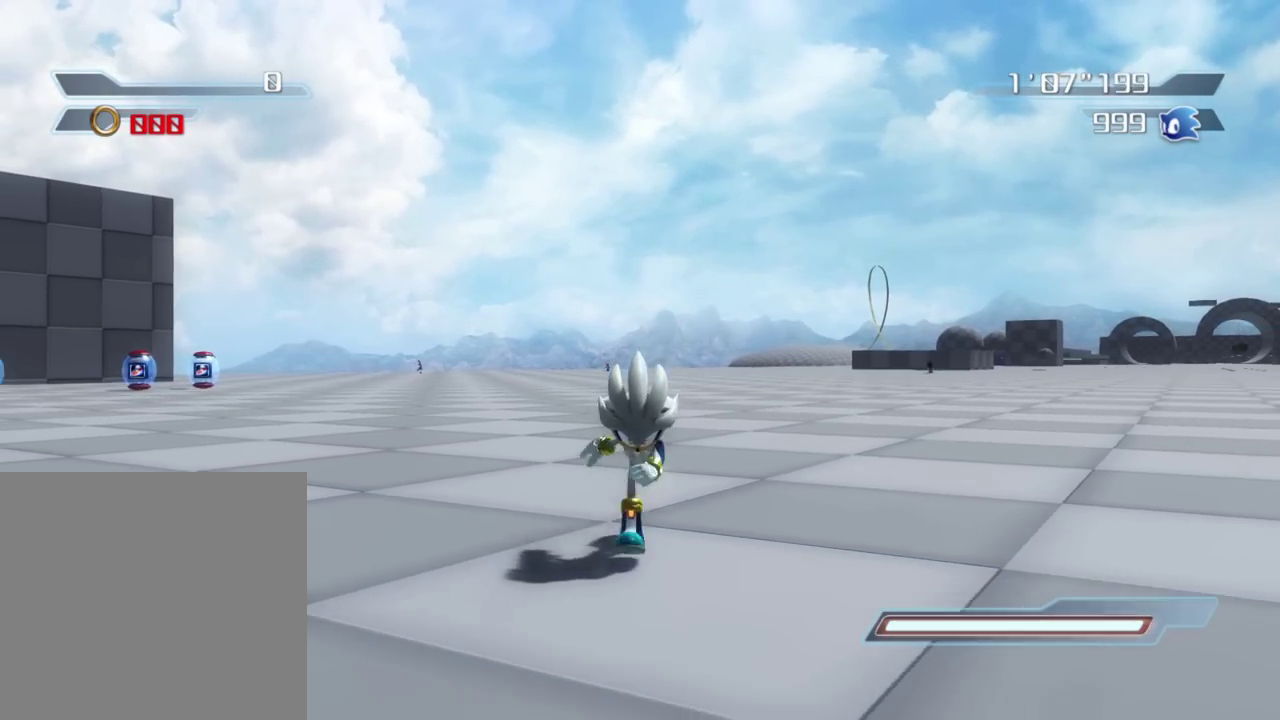
{"dt_ms": 300, "buttons": [], "right_stick": "center", "events": [[33, "right_stick", "up"], [217, "right_stick", "center"]]}
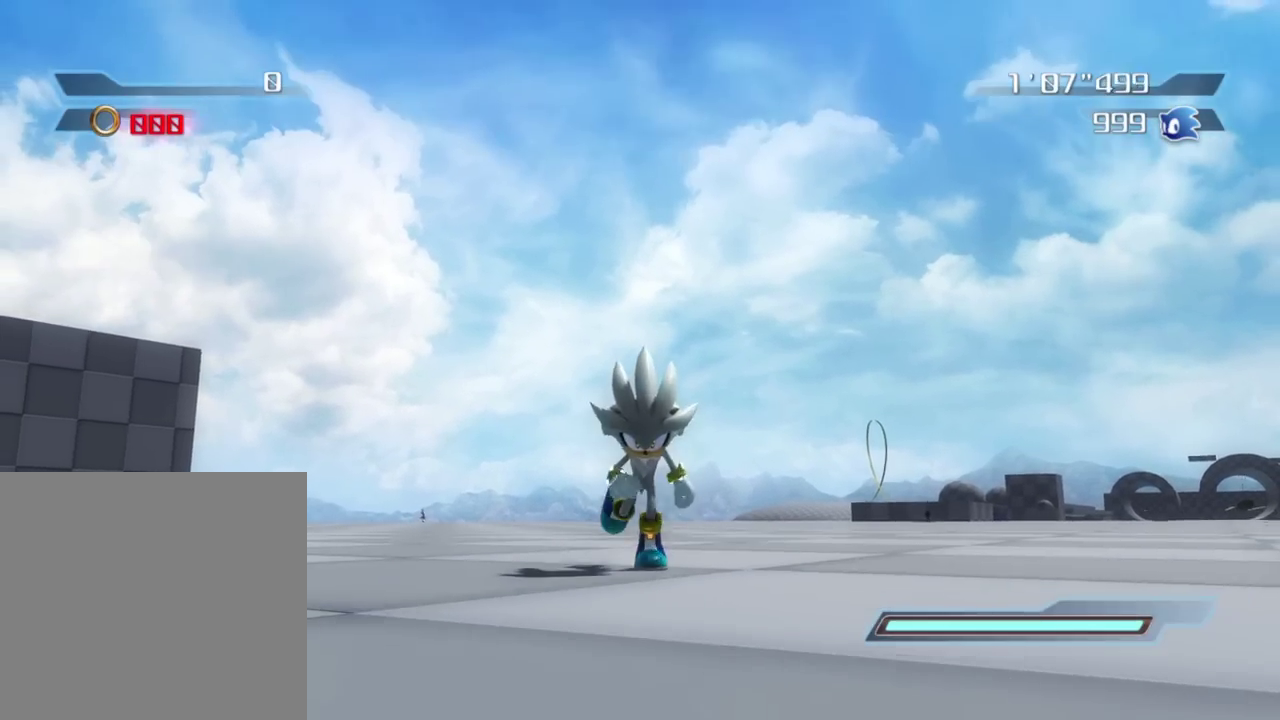
{"dt_ms": 600, "buttons": [], "right_stick": "center", "events": []}
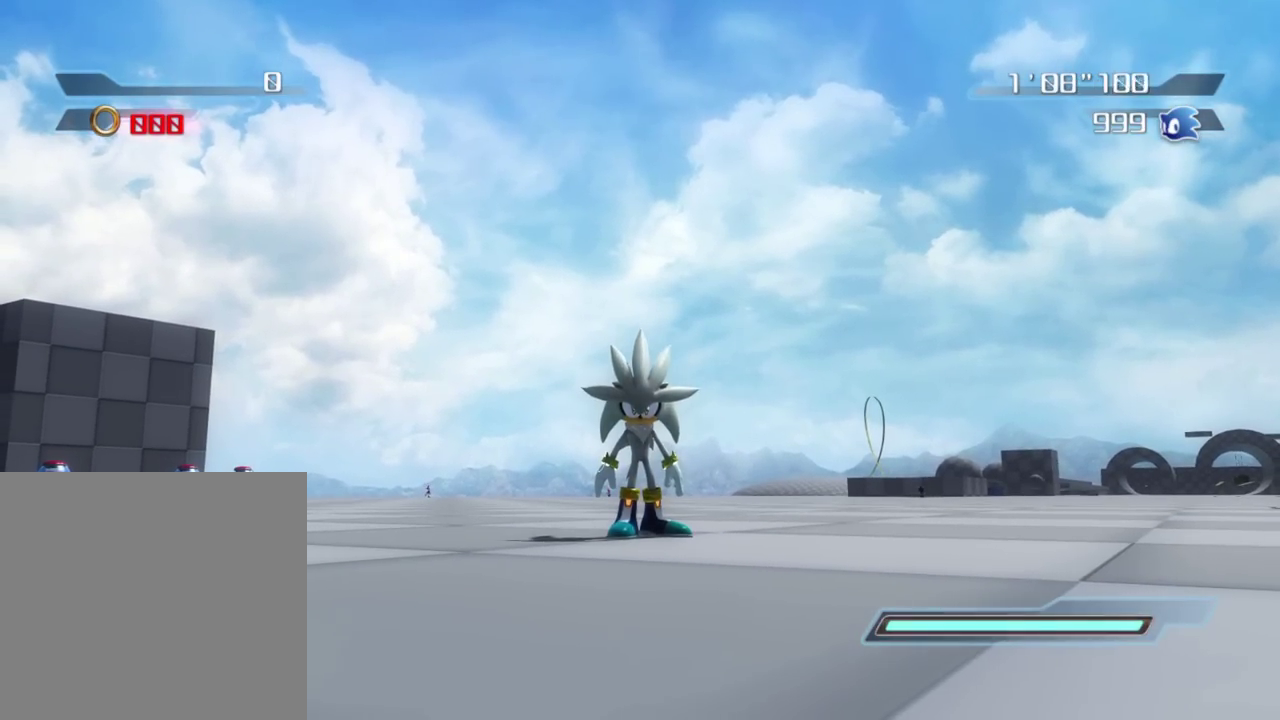
{"dt_ms": 400, "buttons": [], "right_stick": "center", "events": []}
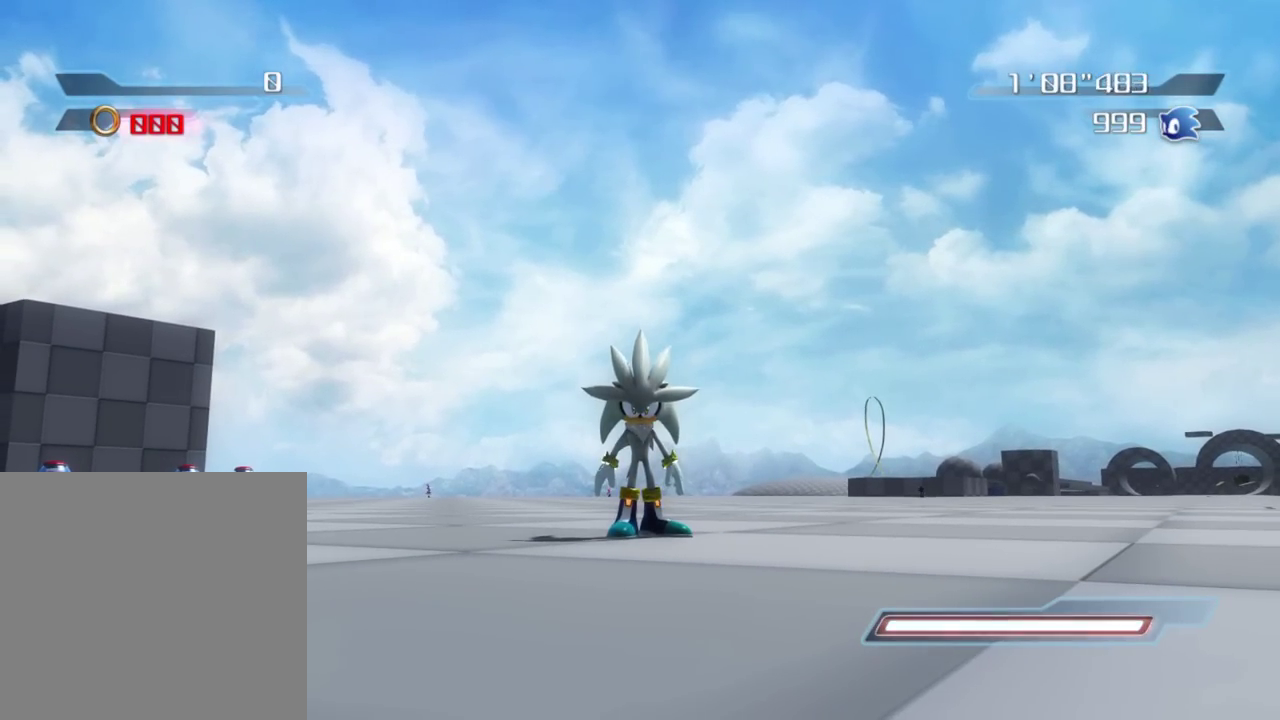
{"dt_ms": 500, "buttons": [], "right_stick": "center", "events": []}